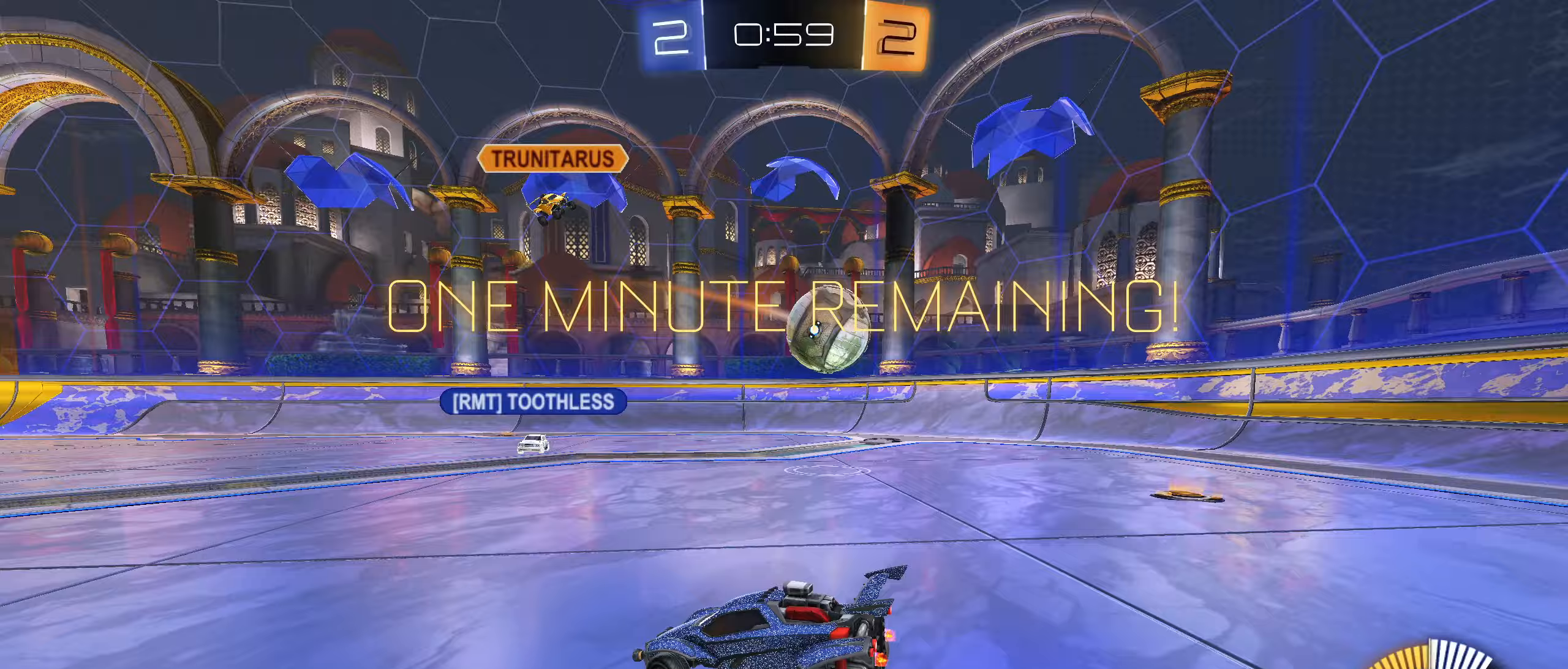
Gameplay with a controller (PlayStation layout); each line is a JSON object with the inputs held at the frame after it. "events" lists button and stick changes between this image and that frame as [ms after this image, input, new state], when the widget could be followed in between.
{"buttons": ["CIRCLE", "R1"], "left_stick": "down", "right_stick": "center", "events": [[117, "CROSS", "down"], [133, "left_stick", "down"], [167, "CROSS", "up"], [200, "L2", "up"], [233, "CROSS", "down"], [317, "CROSS", "up"], [433, "R1", "down"], [450, "CIRCLE", "down"]]}
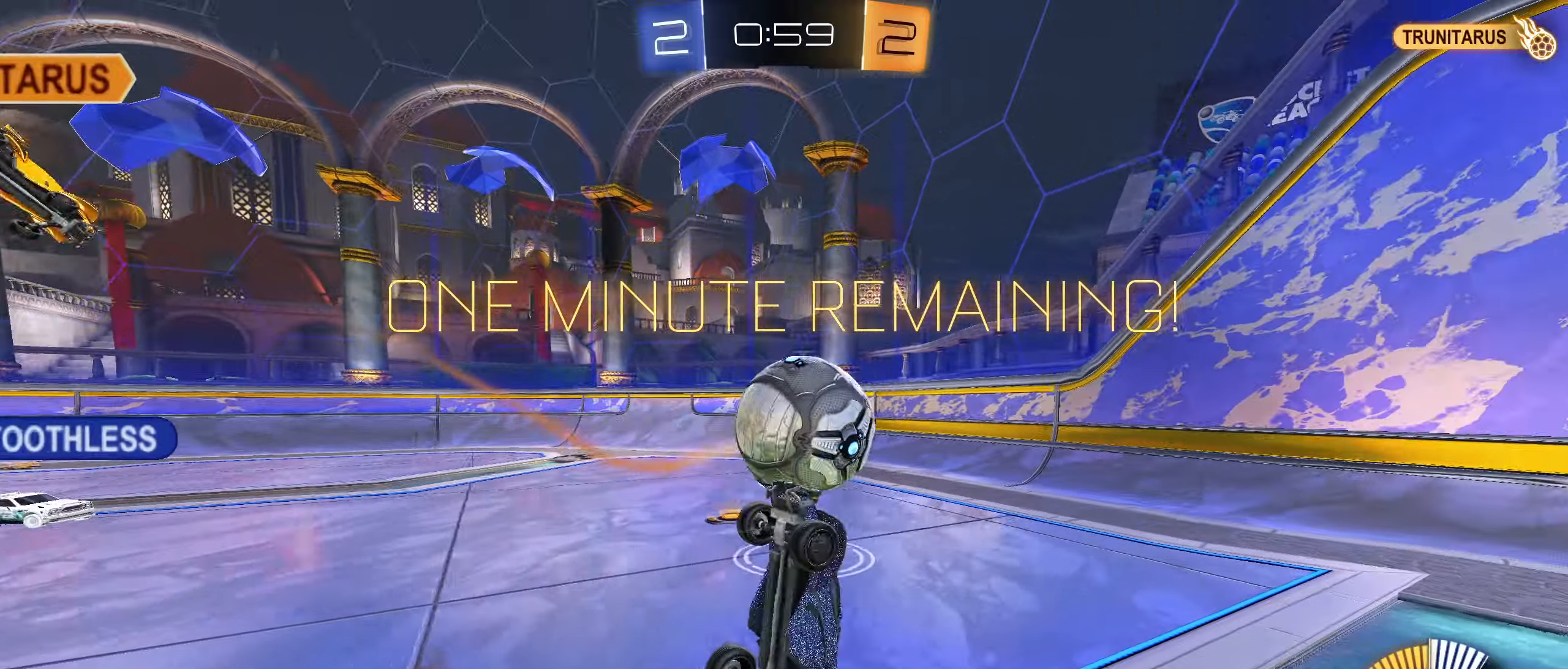
{"buttons": ["TRIANGLE", "R1"], "left_stick": "up-right", "right_stick": "center", "events": [[33, "left_stick", "up"], [350, "CIRCLE", "up"], [450, "TRIANGLE", "down"], [466, "left_stick", "up-right"]]}
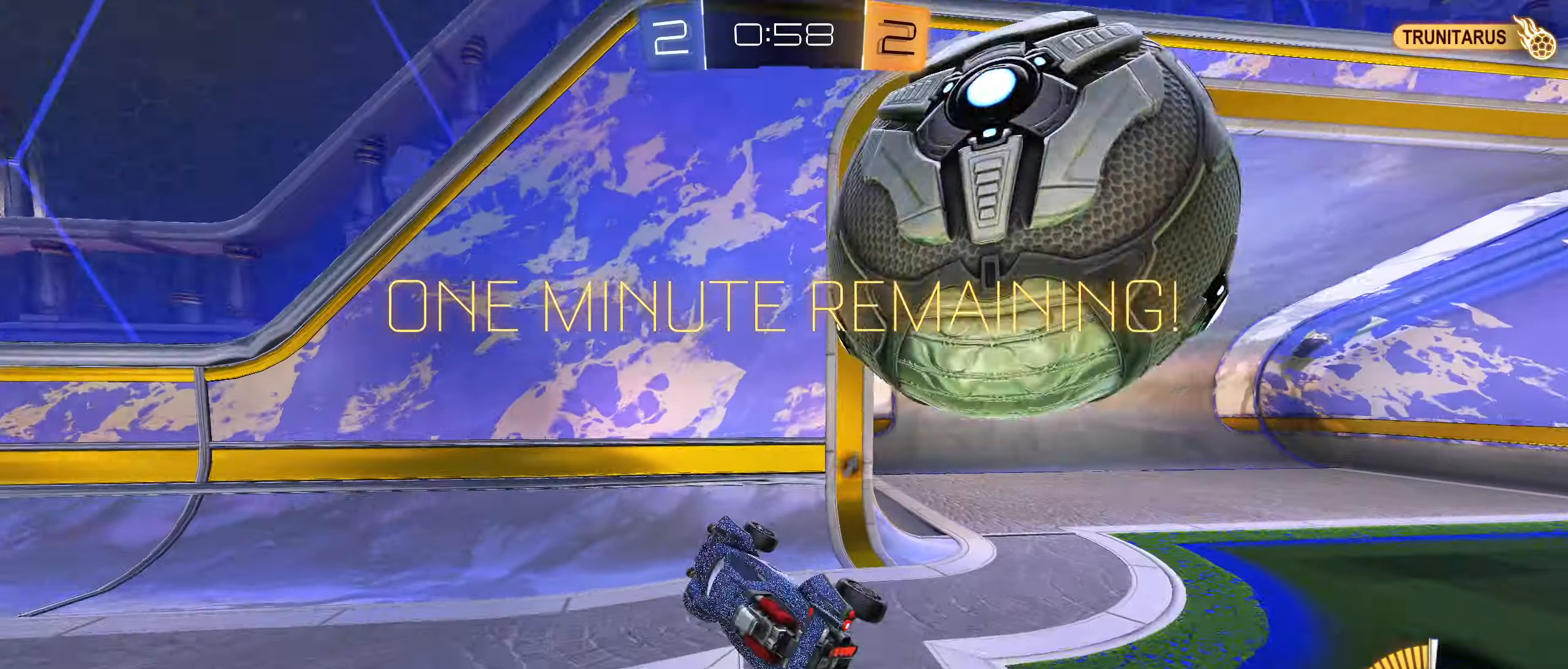
{"buttons": ["L2"], "left_stick": "right", "right_stick": "center", "events": [[66, "TRIANGLE", "up"], [83, "left_stick", "right"], [116, "R1", "up"], [266, "TRIANGLE", "down"], [333, "L2", "down"], [383, "TRIANGLE", "up"]]}
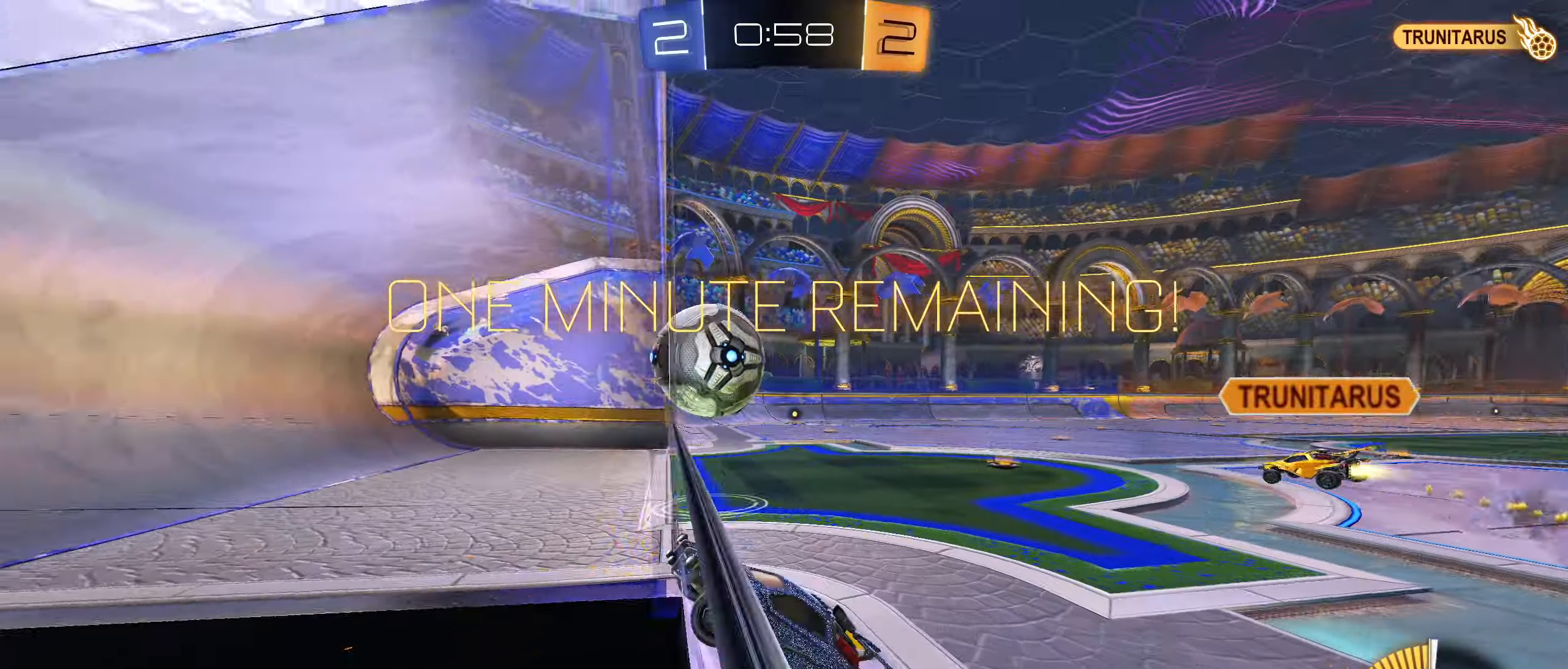
{"buttons": [], "left_stick": "center", "right_stick": "center", "events": [[16, "L2", "up"], [33, "left_stick", "center"]]}
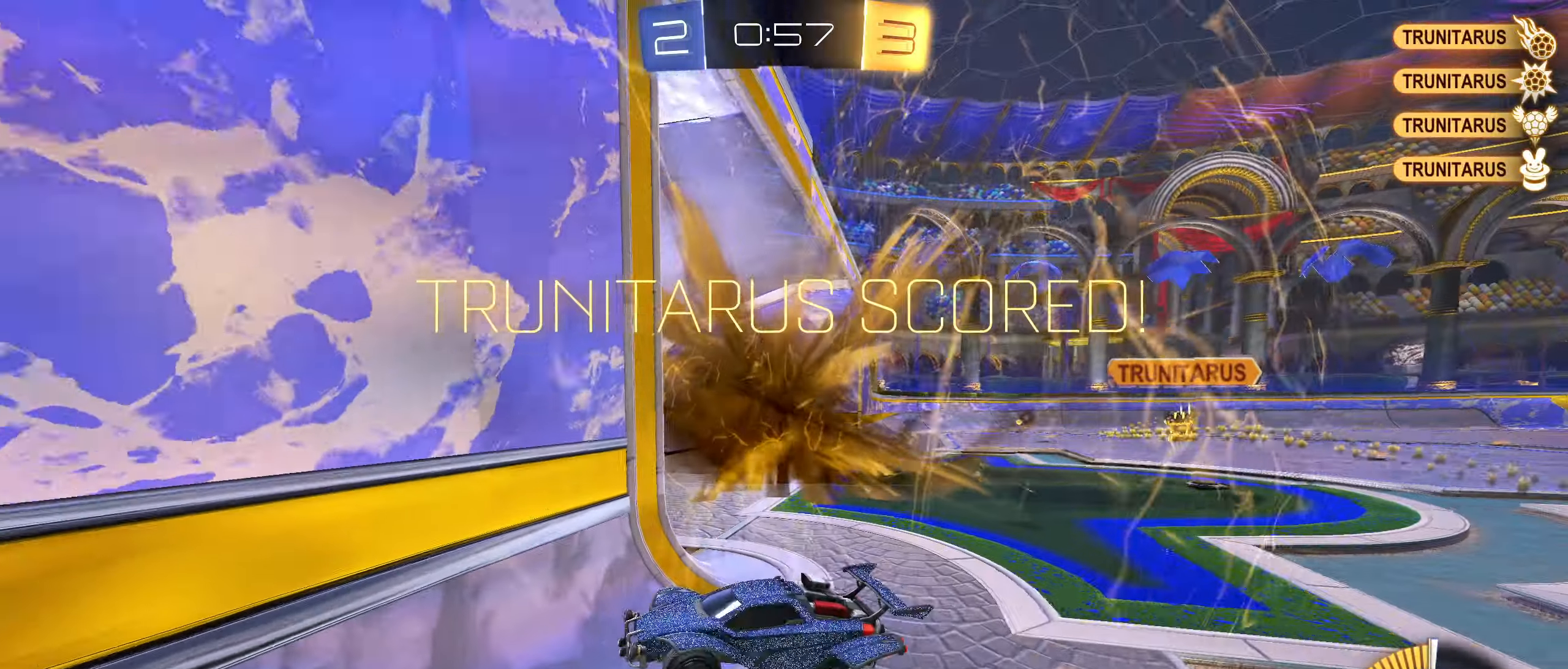
{"buttons": [], "left_stick": "center", "right_stick": "center", "events": []}
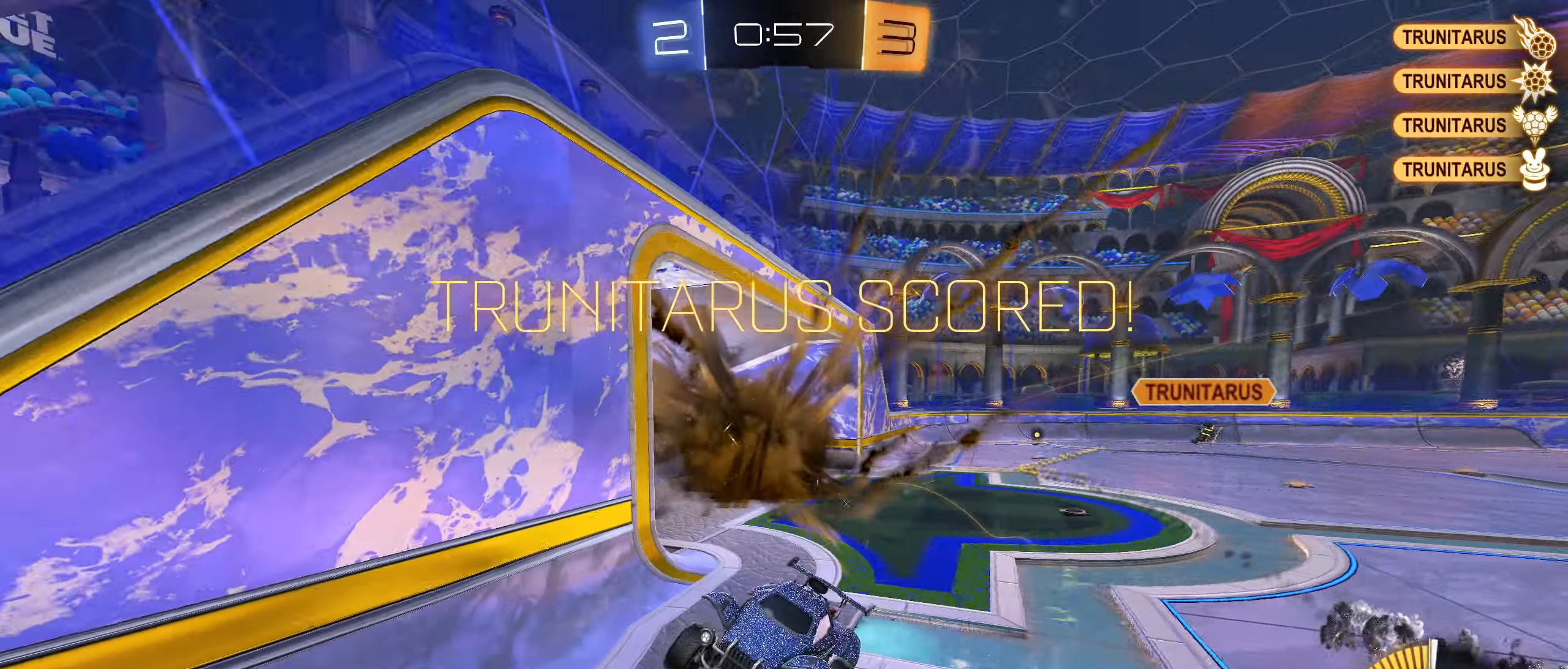
{"buttons": [], "left_stick": "center", "right_stick": "center", "events": []}
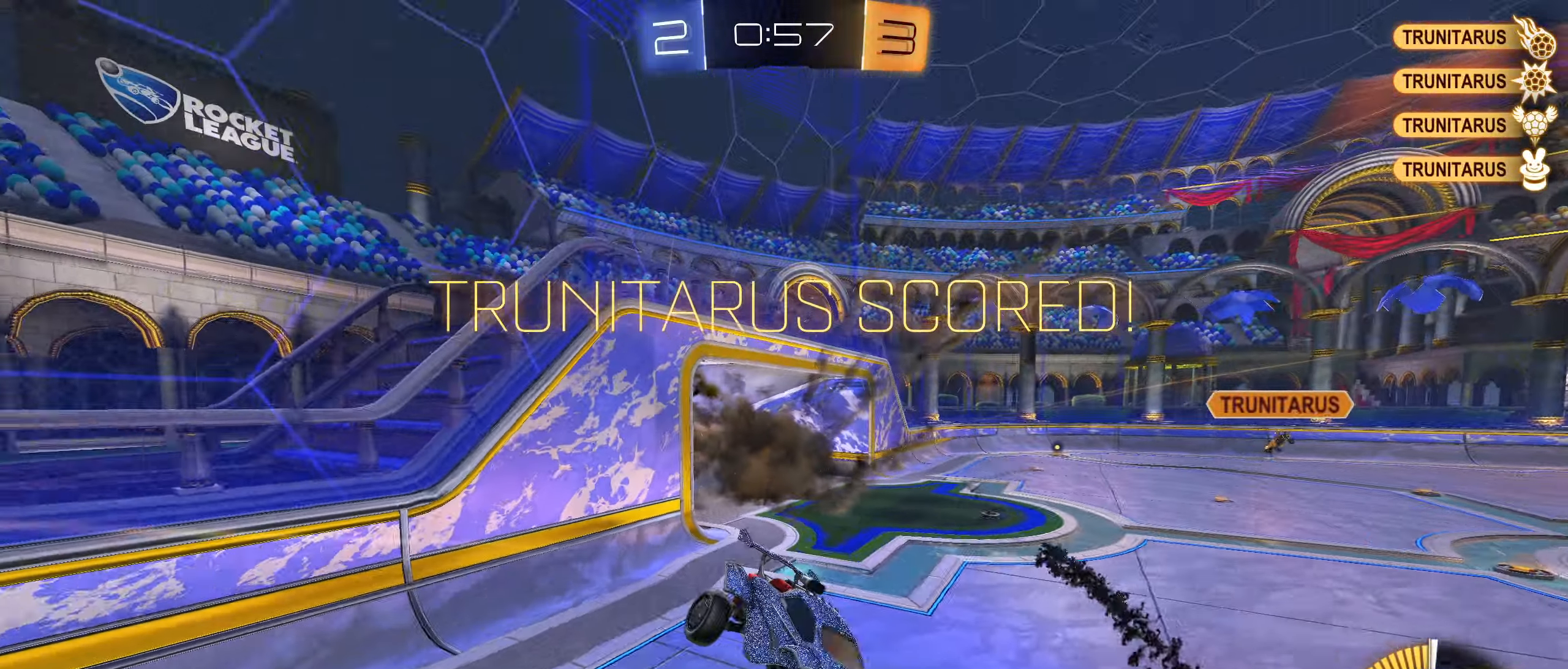
{"buttons": [], "left_stick": "center", "right_stick": "center", "events": [[333, "left_stick", "right"], [383, "TRIANGLE", "down"], [450, "left_stick", "center"], [483, "TRIANGLE", "up"]]}
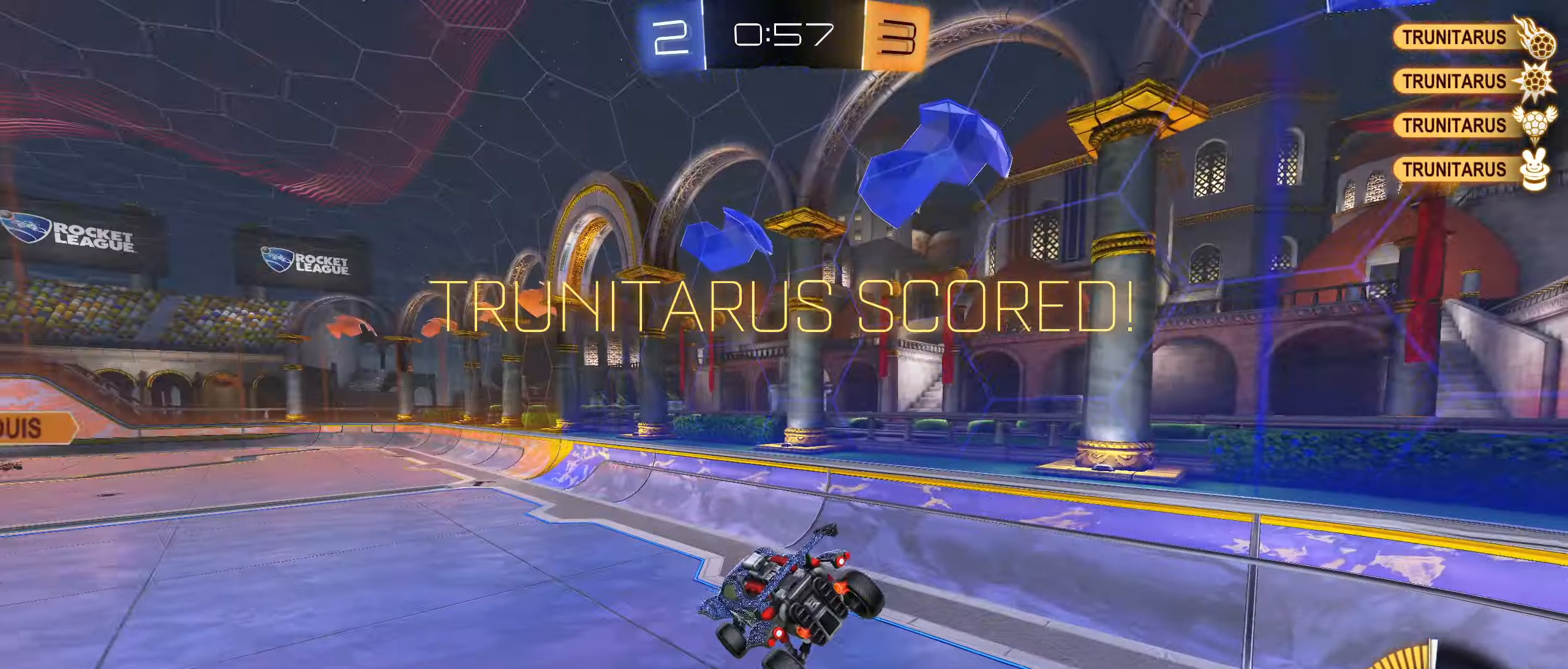
{"buttons": ["L1"], "left_stick": "center", "right_stick": "center", "events": [[483, "L1", "down"]]}
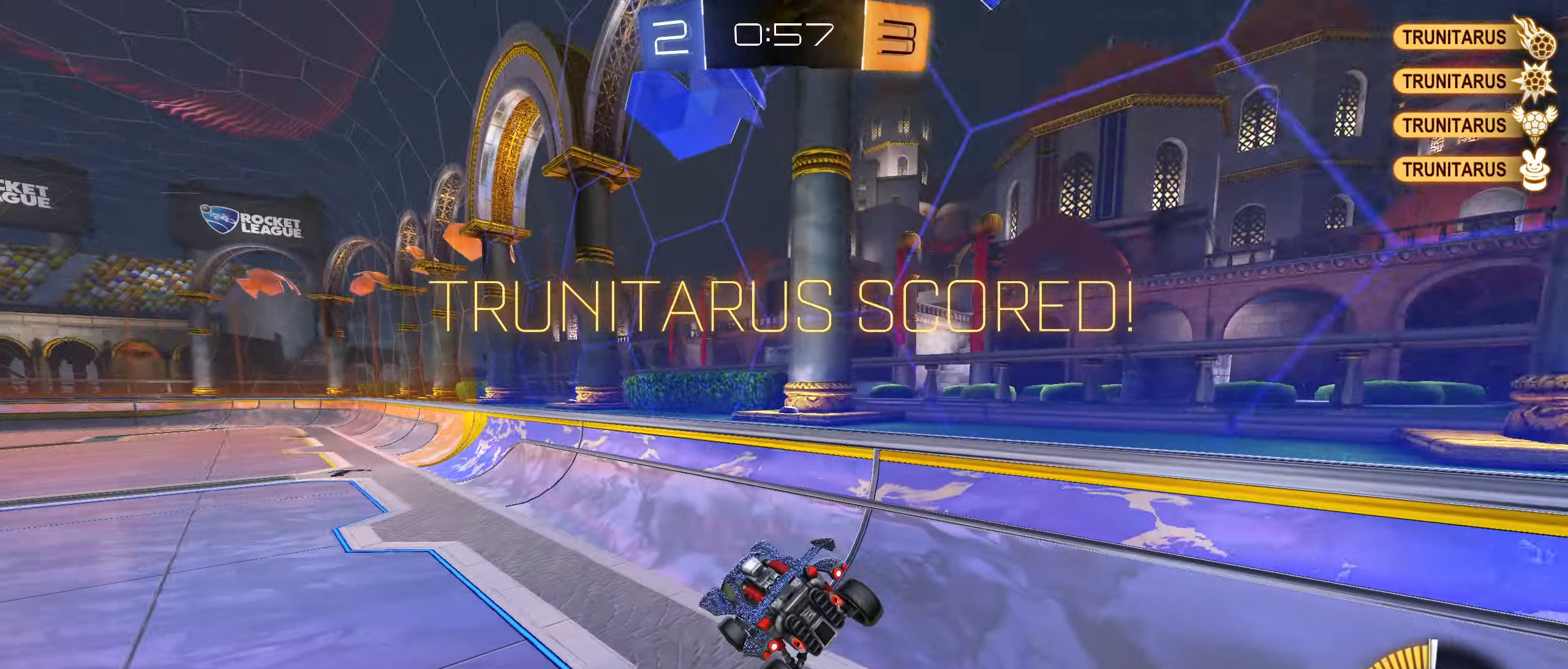
{"buttons": [], "left_stick": "up", "right_stick": "center", "events": [[16, "left_stick", "left"], [100, "left_stick", "center"], [133, "L1", "up"], [316, "CROSS", "down"], [350, "CIRCLE", "down"], [383, "left_stick", "up"], [450, "CROSS", "up"], [466, "CIRCLE", "up"]]}
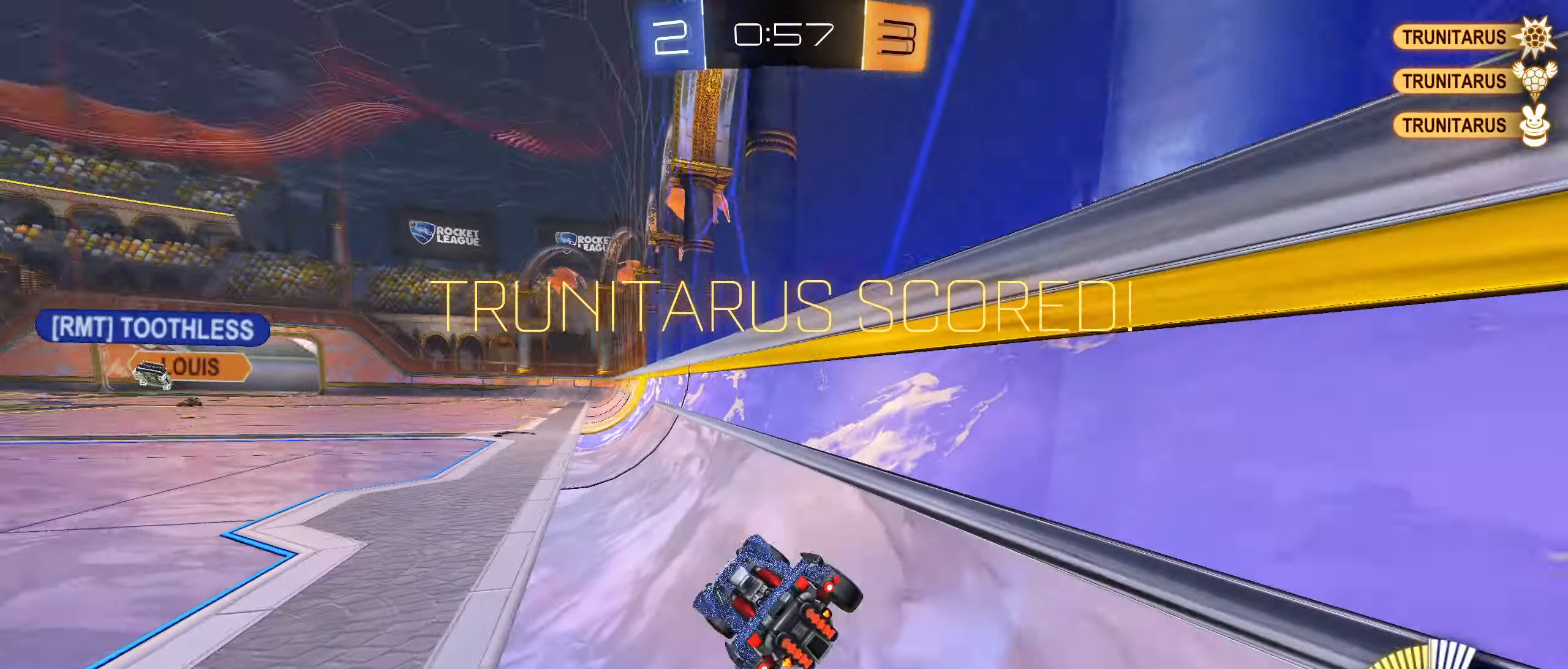
{"buttons": [], "left_stick": "center", "right_stick": "center", "events": [[33, "CROSS", "down"], [50, "CIRCLE", "down"], [133, "CIRCLE", "up"], [133, "CROSS", "up"], [200, "left_stick", "center"]]}